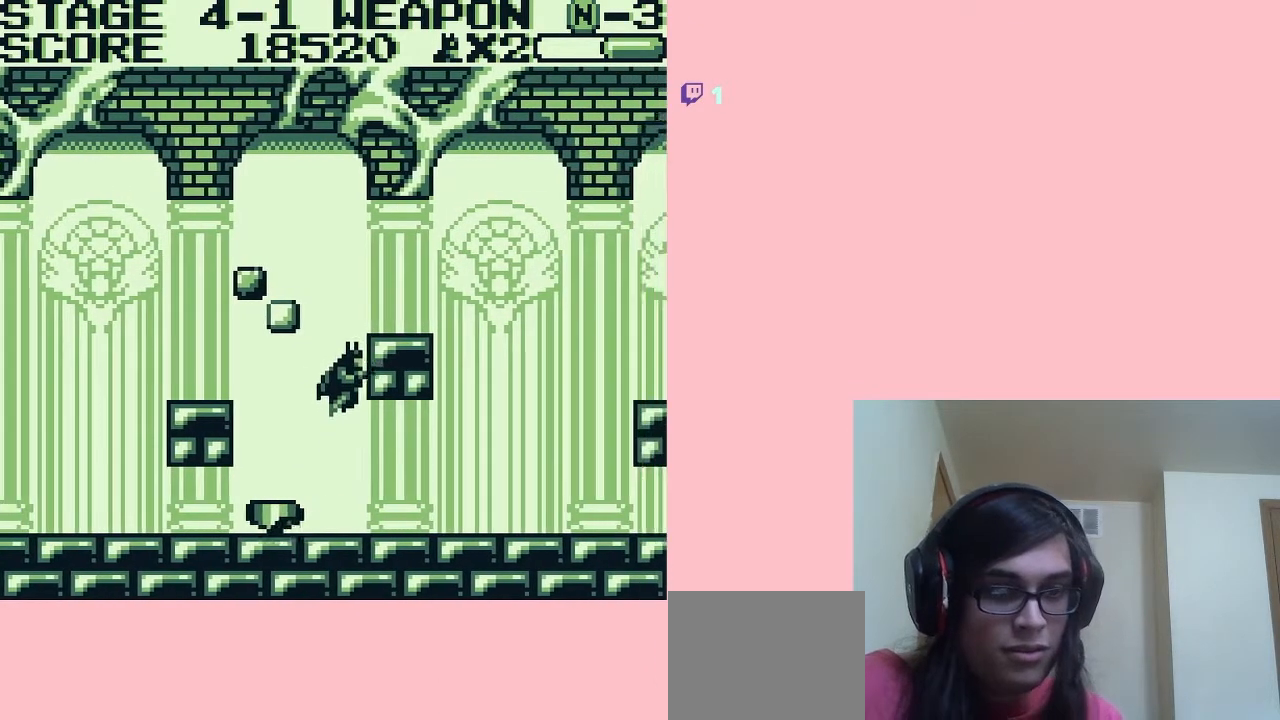
Gameplay with a controller (Nintendo layout); each line is a JSON object with the inputs held at the frame after it. "events" lists button and stick changes between this image and that frame as [ms after this image, input, new state], when the widget could be followed in between. Not read: L2 L3 R2 R3.
{"buttons": ["DPAD_RIGHT"], "left_stick": "center", "right_stick": "center", "events": []}
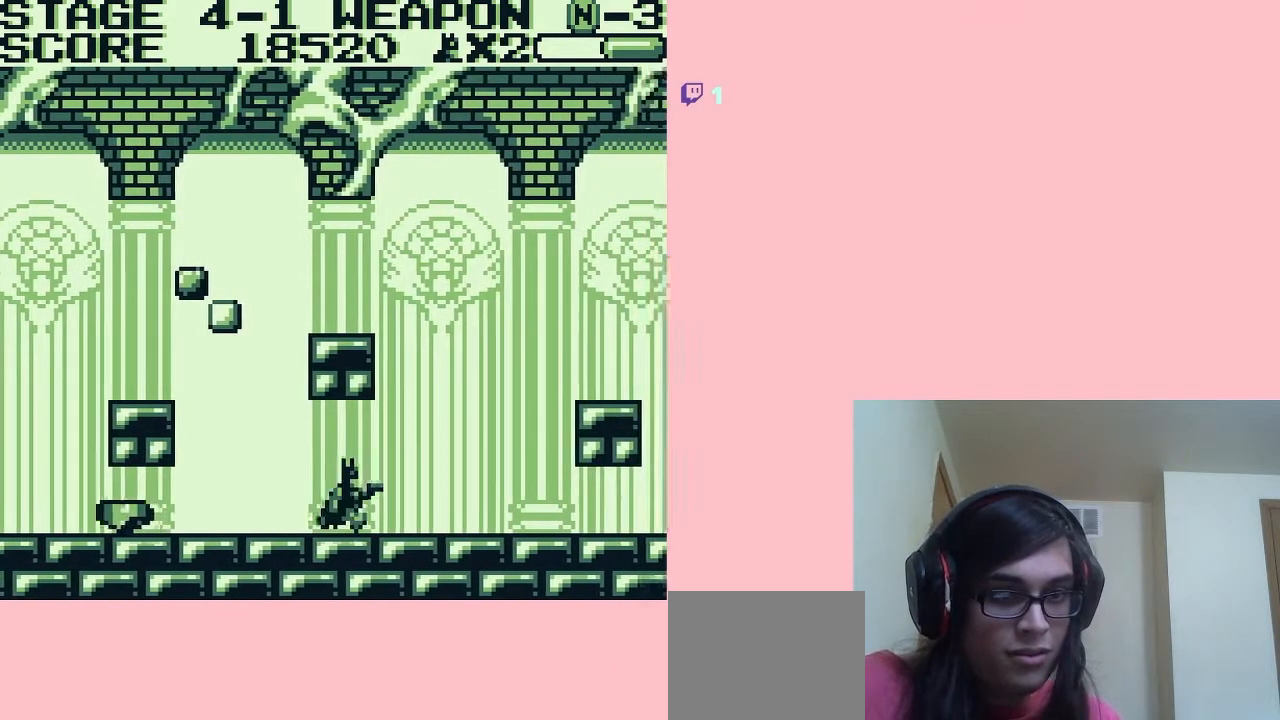
{"buttons": ["A", "DPAD_RIGHT"], "left_stick": "center", "right_stick": "center", "events": [[367, "A", "down"]]}
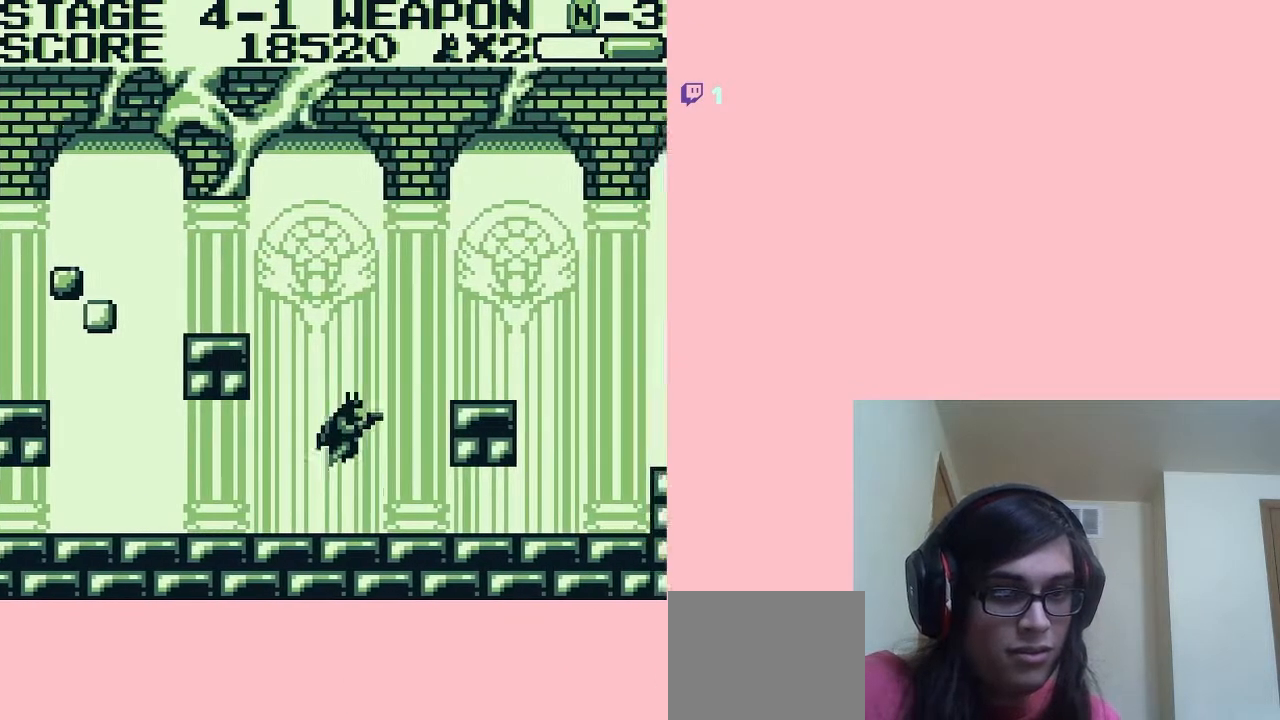
{"buttons": ["DPAD_RIGHT"], "left_stick": "center", "right_stick": "center", "events": [[450, "A", "up"]]}
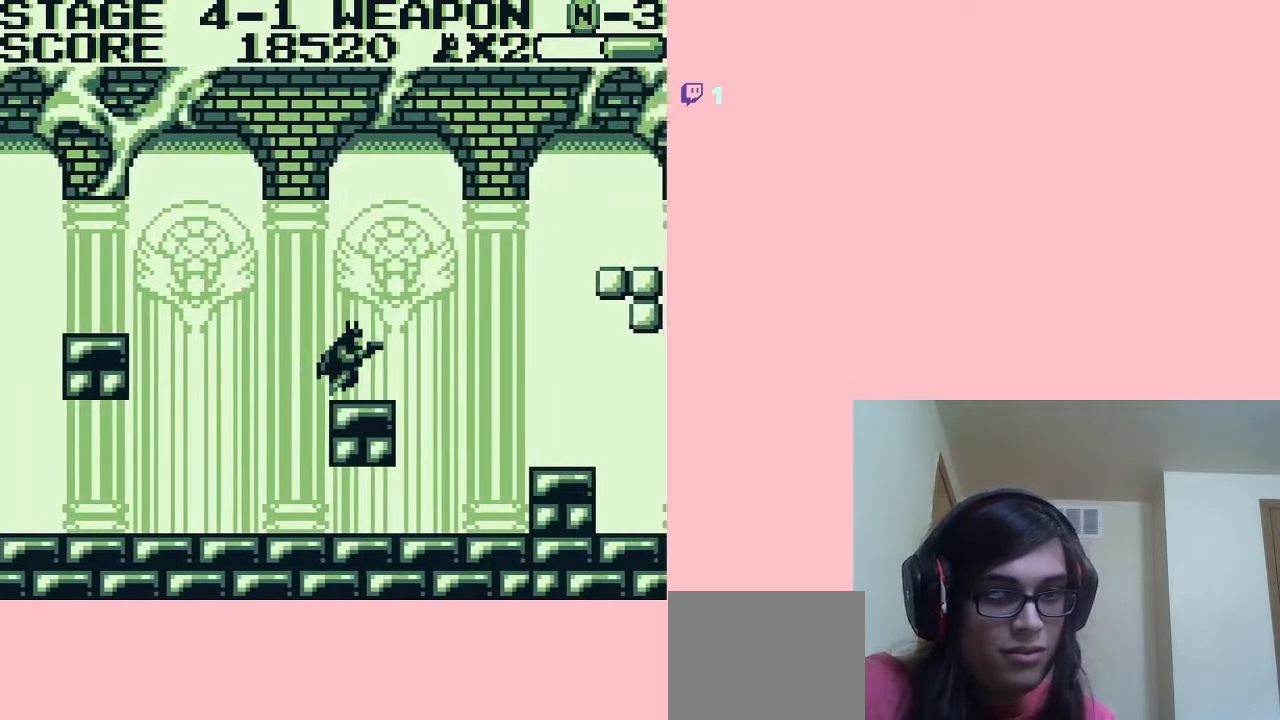
{"buttons": ["B", "DPAD_RIGHT"], "left_stick": "center", "right_stick": "center", "events": [[133, "A", "down"], [233, "A", "up"], [483, "B", "down"]]}
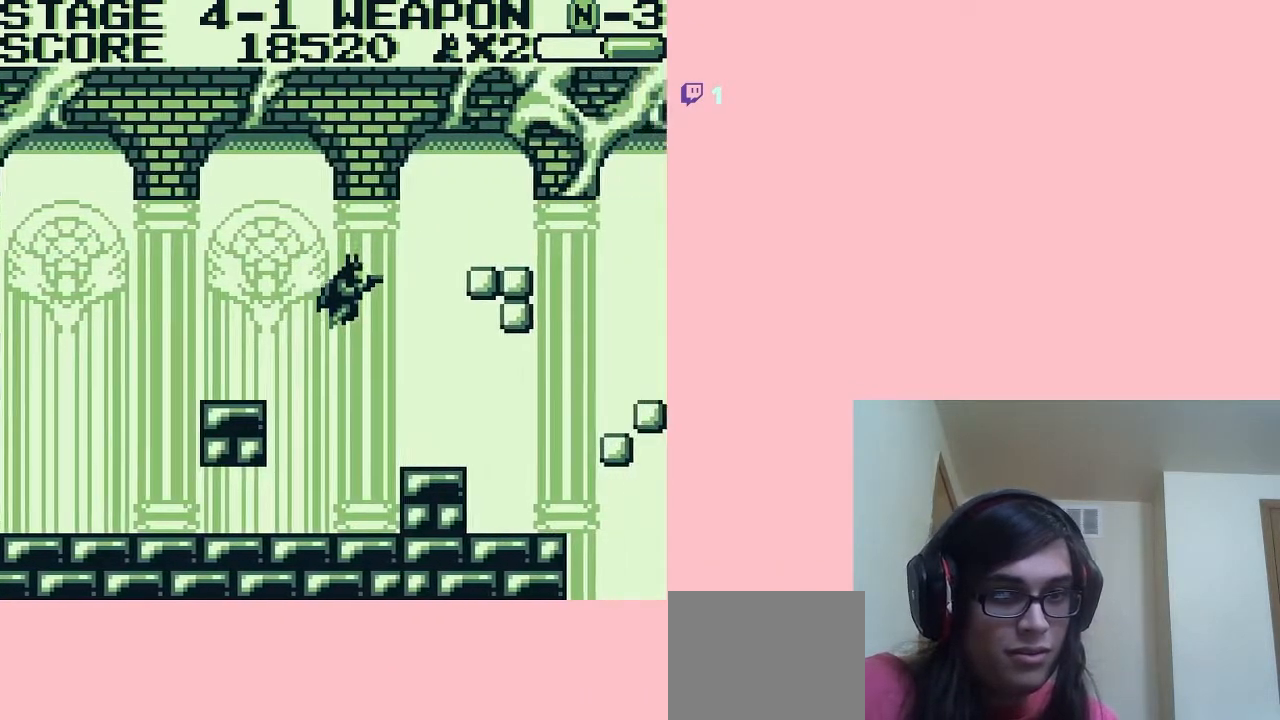
{"buttons": ["DPAD_RIGHT"], "left_stick": "center", "right_stick": "center", "events": [[133, "B", "up"]]}
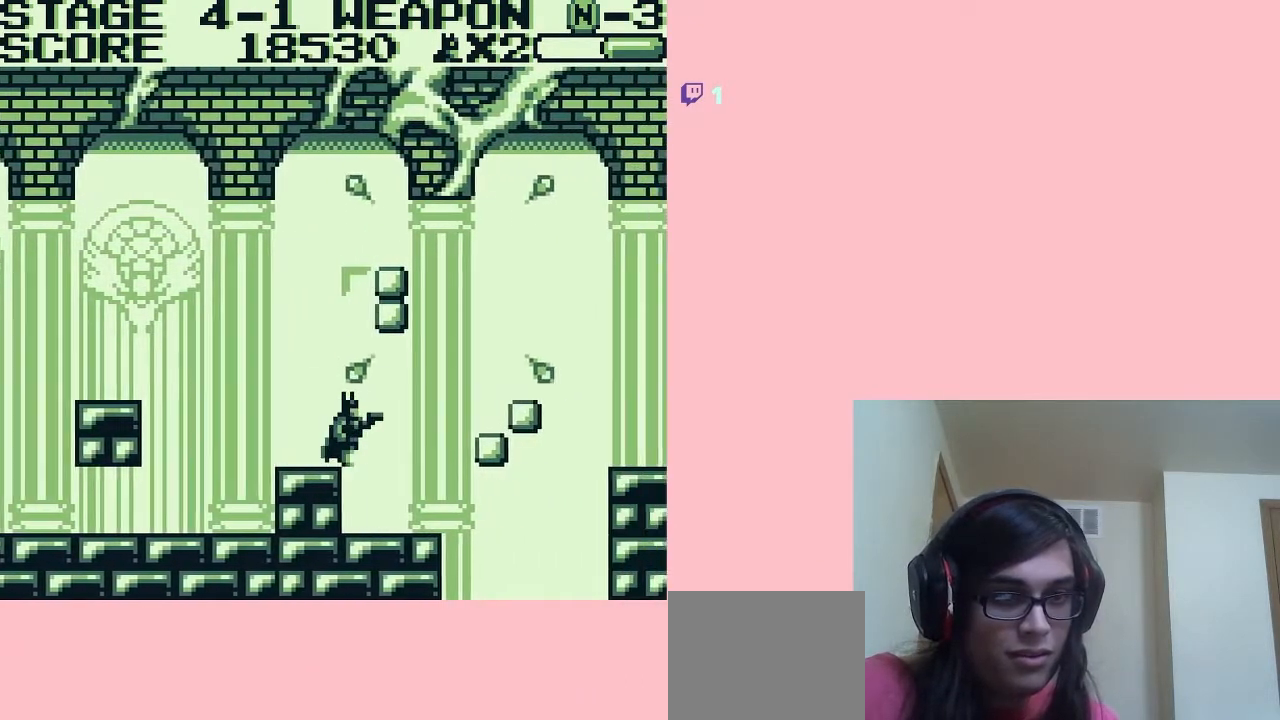
{"buttons": [], "left_stick": "center", "right_stick": "center", "events": [[100, "DPAD_LEFT", "down"], [150, "DPAD_RIGHT", "up"], [400, "DPAD_LEFT", "up"]]}
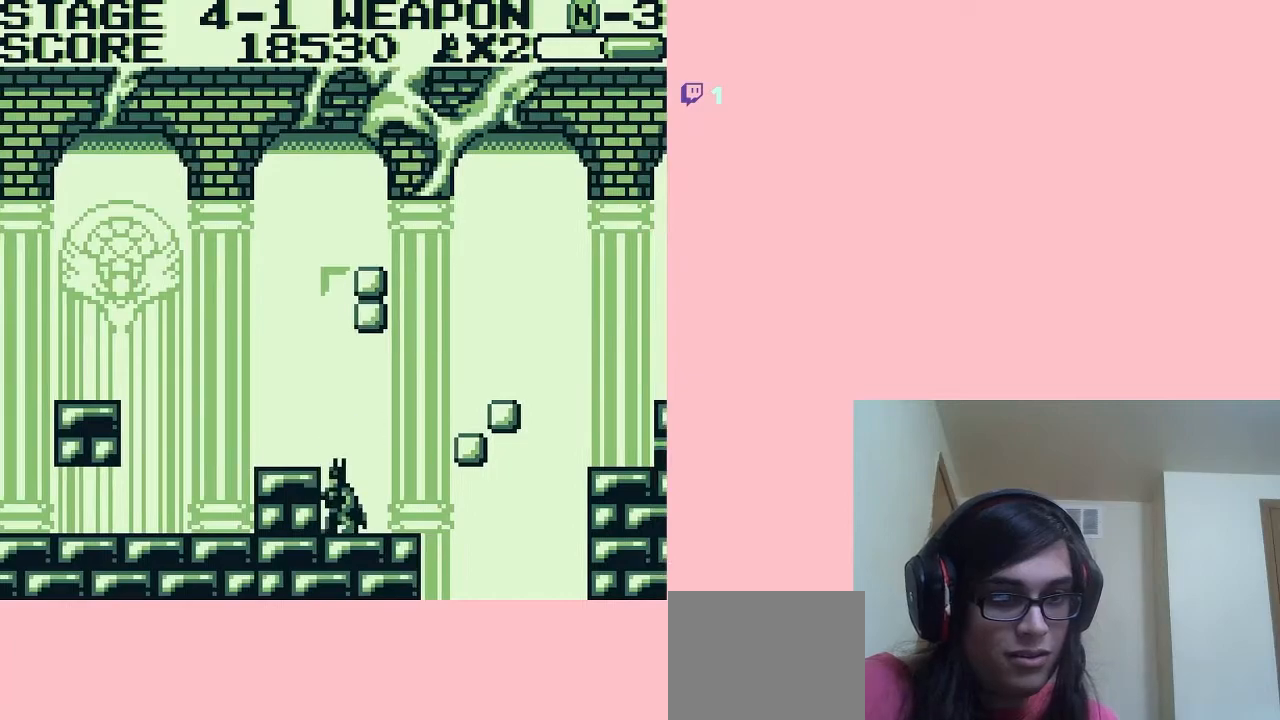
{"buttons": ["A", "DPAD_RIGHT"], "left_stick": "center", "right_stick": "center", "events": [[17, "A", "down"], [50, "DPAD_RIGHT", "down"]]}
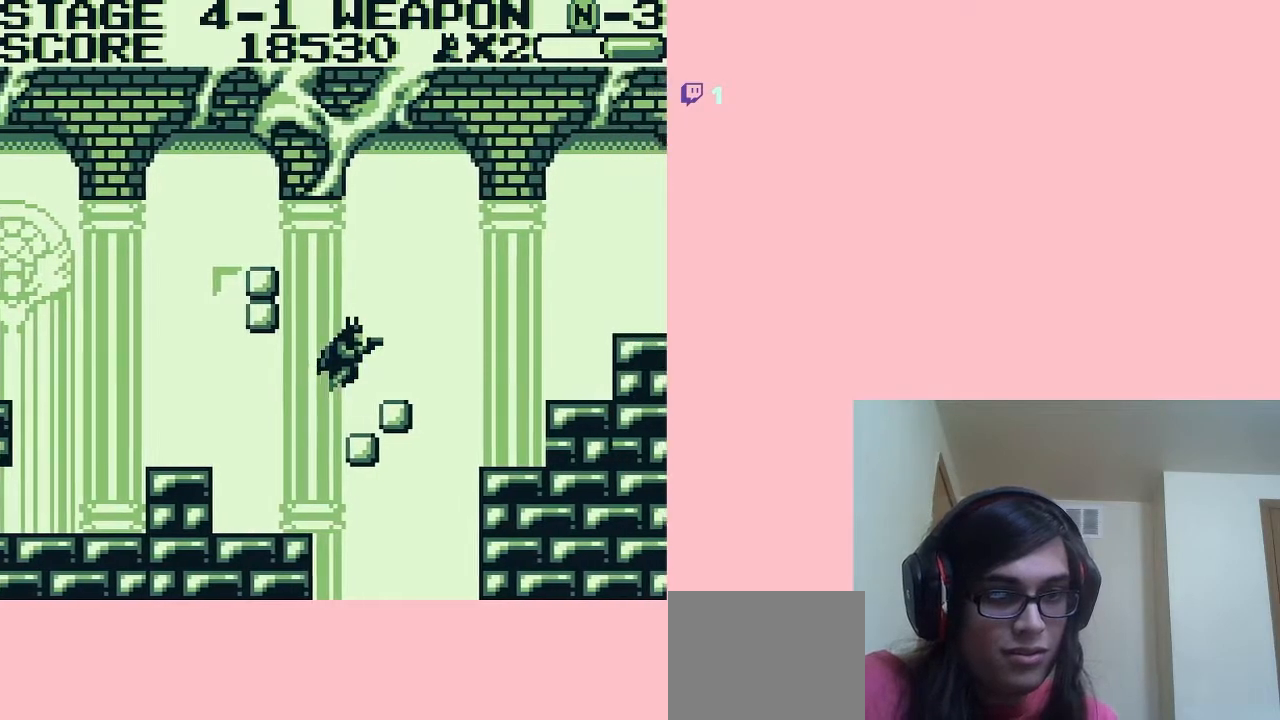
{"buttons": ["A", "DPAD_RIGHT"], "left_stick": "center", "right_stick": "center"}
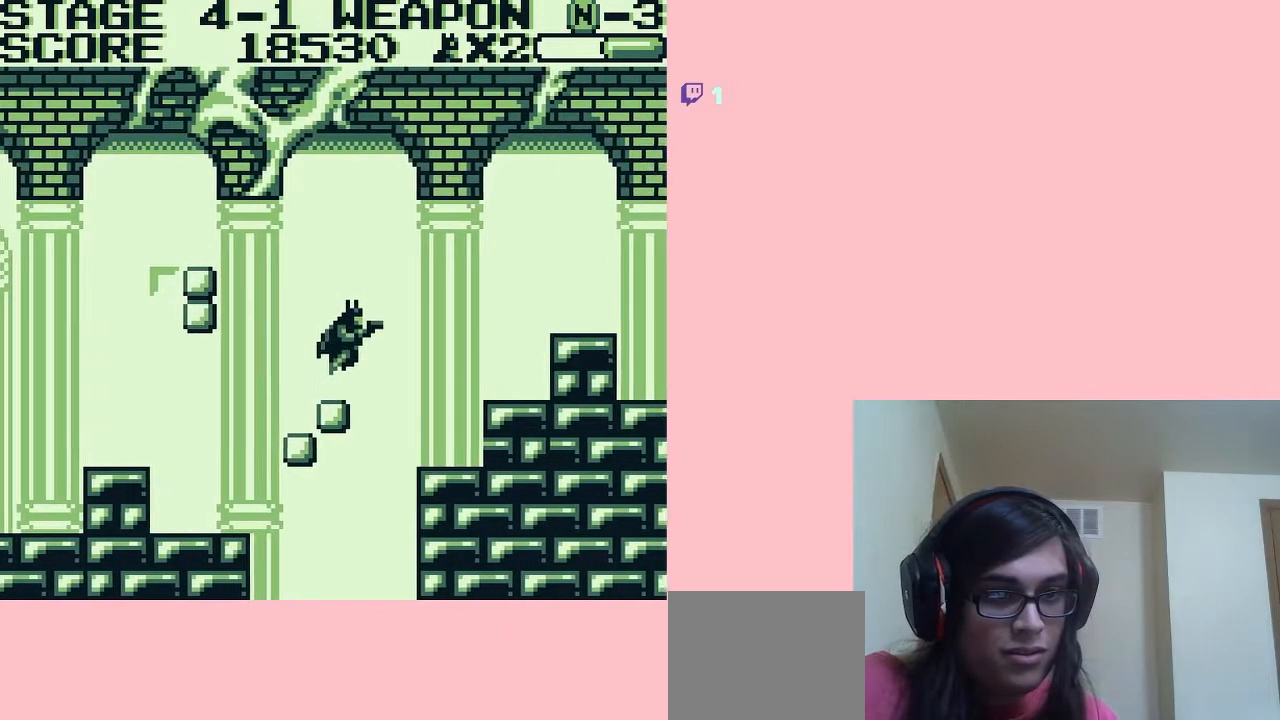
{"buttons": ["A", "DPAD_RIGHT"], "left_stick": "center", "right_stick": "center", "events": []}
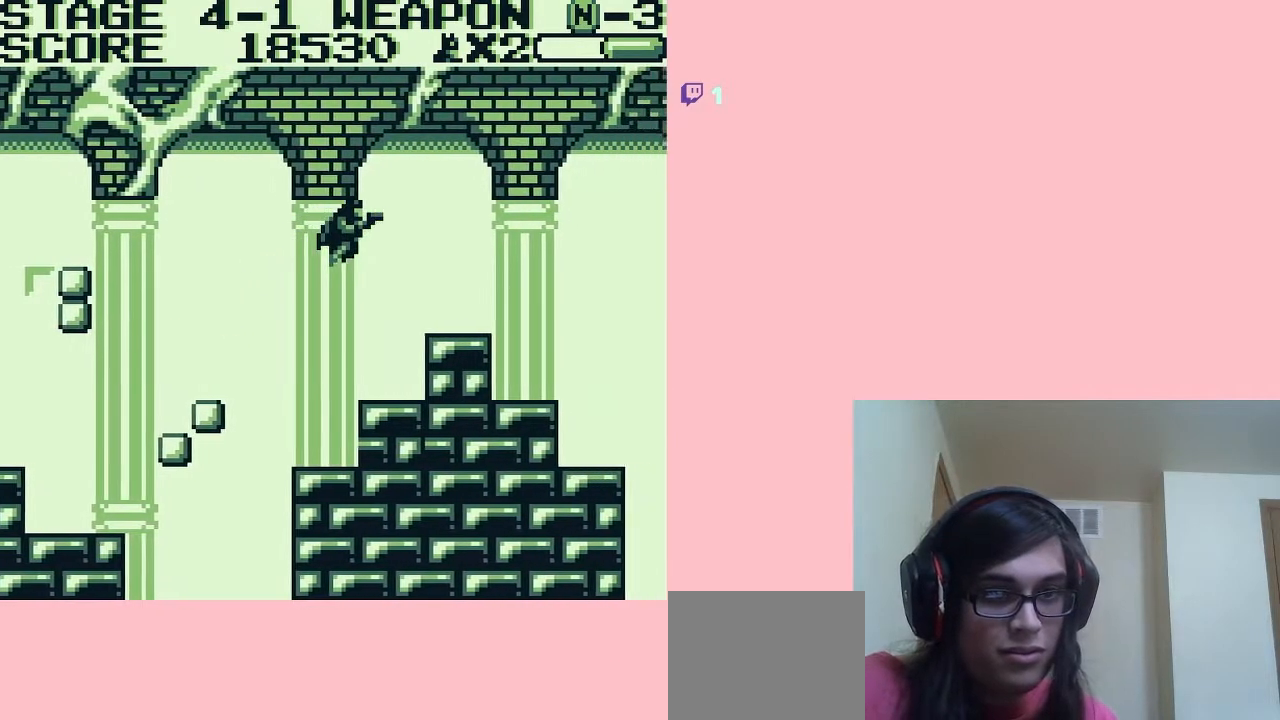
{"buttons": ["DPAD_RIGHT"], "left_stick": "center", "right_stick": "center", "events": [[233, "A", "up"]]}
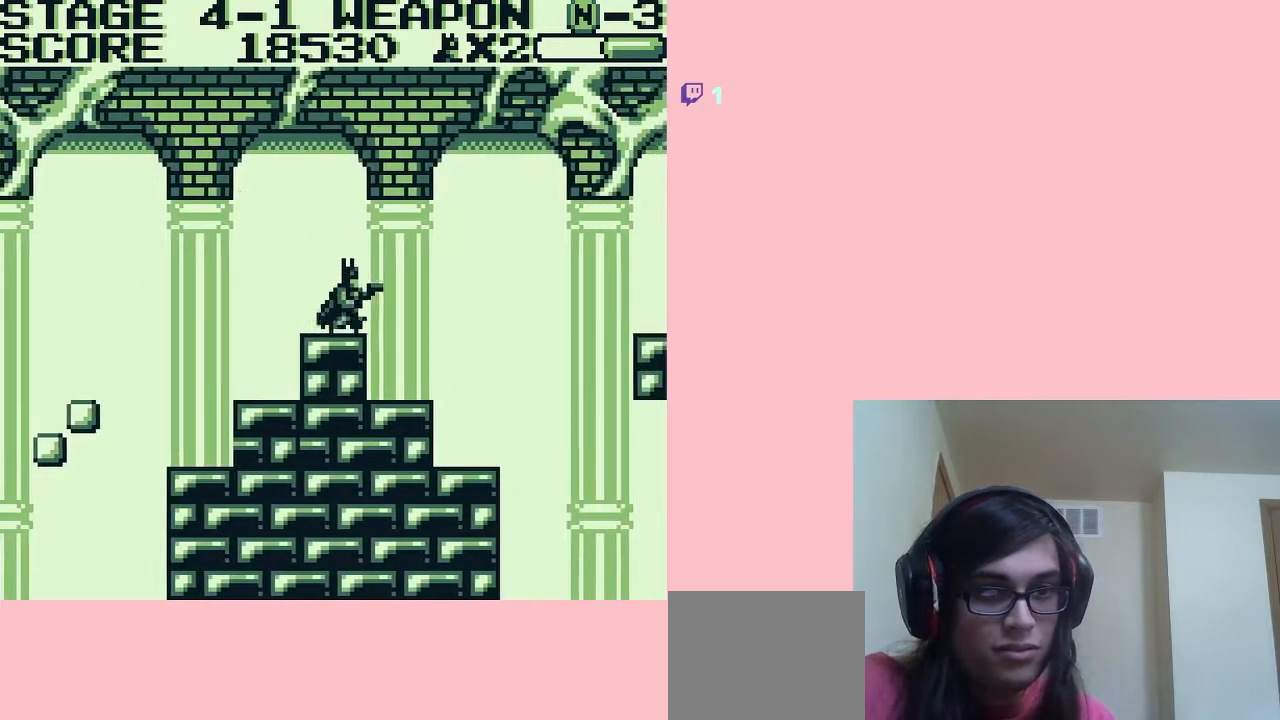
{"buttons": ["DPAD_LEFT"], "left_stick": "center", "right_stick": "center", "events": [[500, "DPAD_LEFT", "down"], [500, "DPAD_RIGHT", "up"]]}
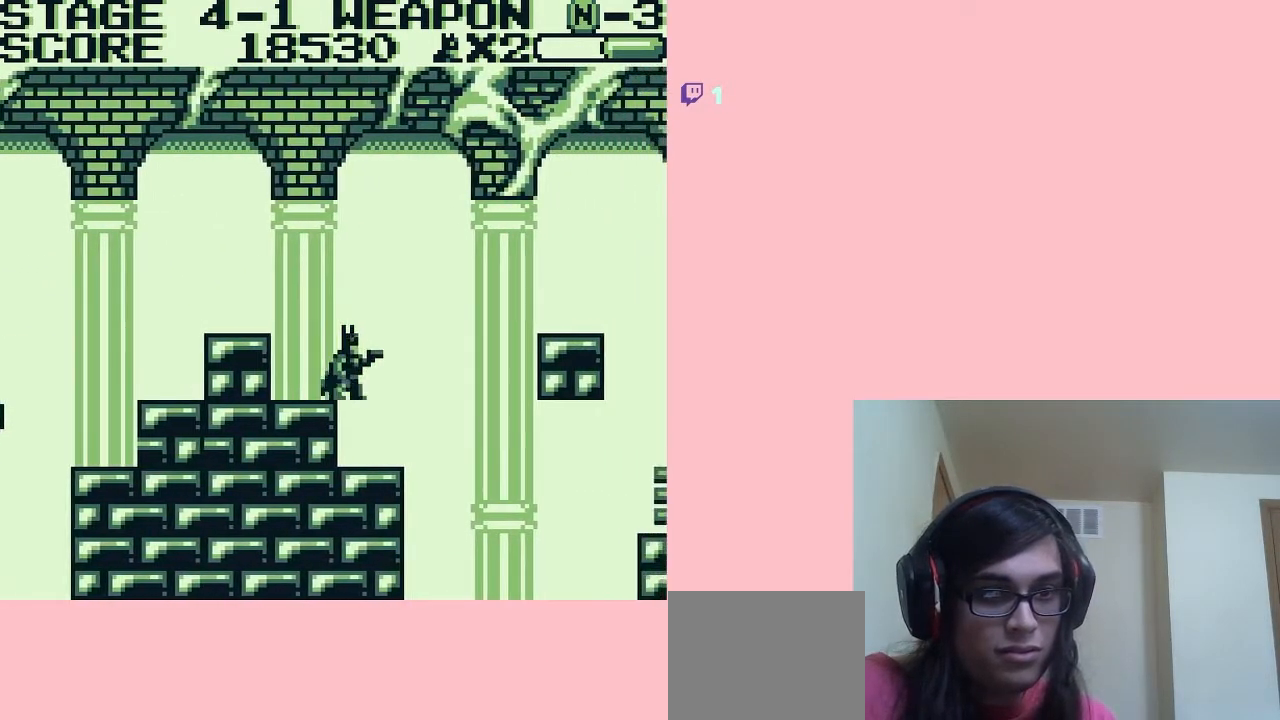
{"buttons": ["DPAD_RIGHT"], "left_stick": "center", "right_stick": "center", "events": [[183, "DPAD_LEFT", "up"], [383, "DPAD_RIGHT", "down"]]}
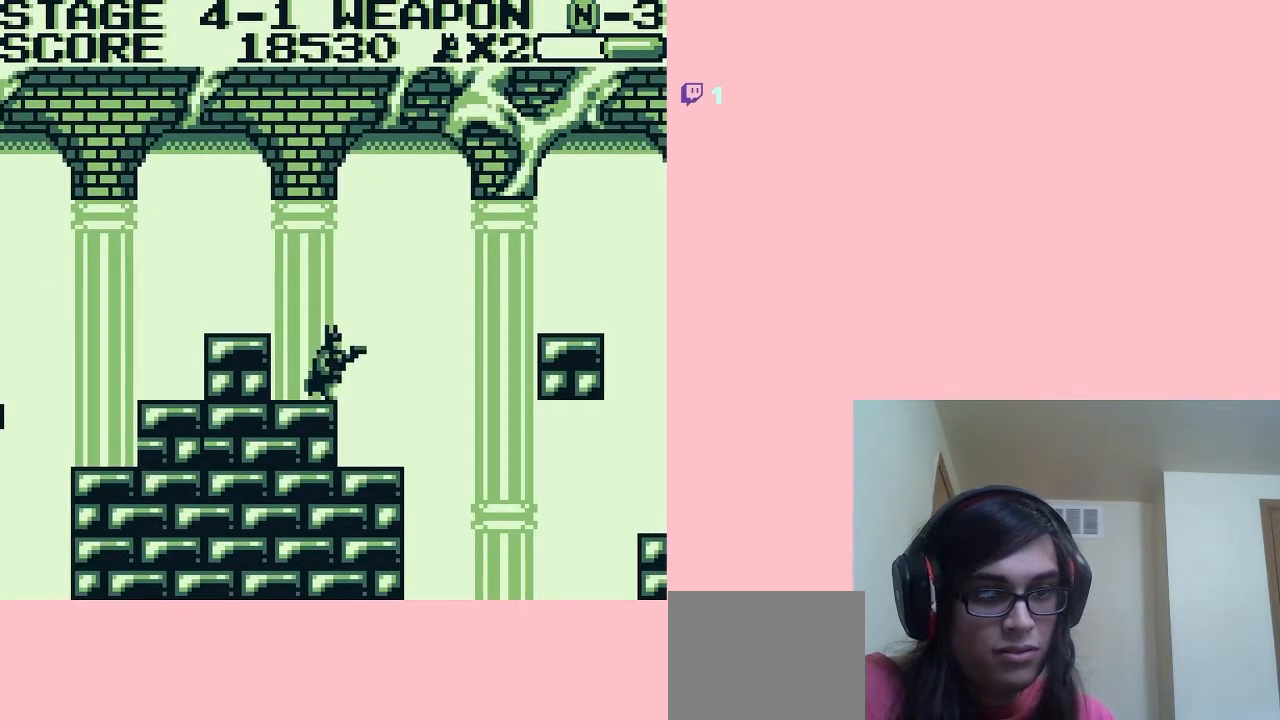
{"buttons": [], "left_stick": "center", "right_stick": "center", "events": [[167, "DPAD_LEFT", "down"], [167, "DPAD_RIGHT", "up"], [483, "DPAD_LEFT", "up"]]}
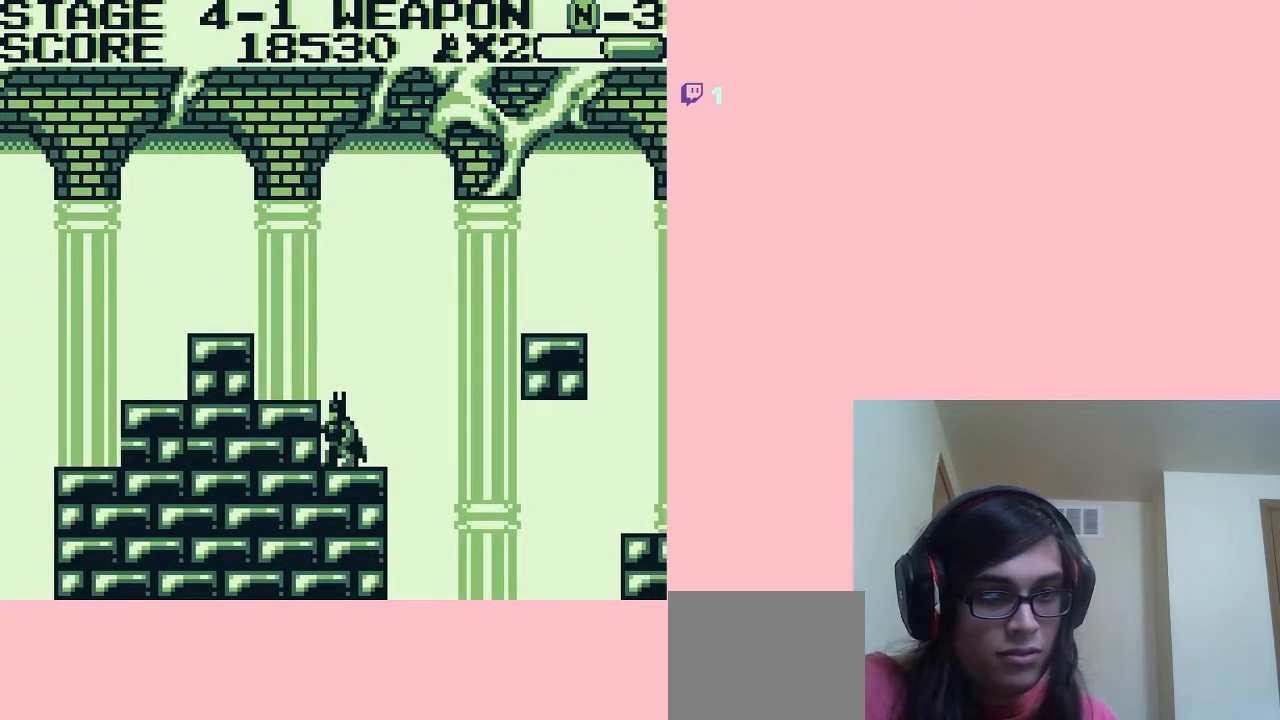
{"buttons": ["A", "DPAD_RIGHT"], "left_stick": "center", "right_stick": "center", "events": [[83, "DPAD_RIGHT", "down"], [183, "A", "down"]]}
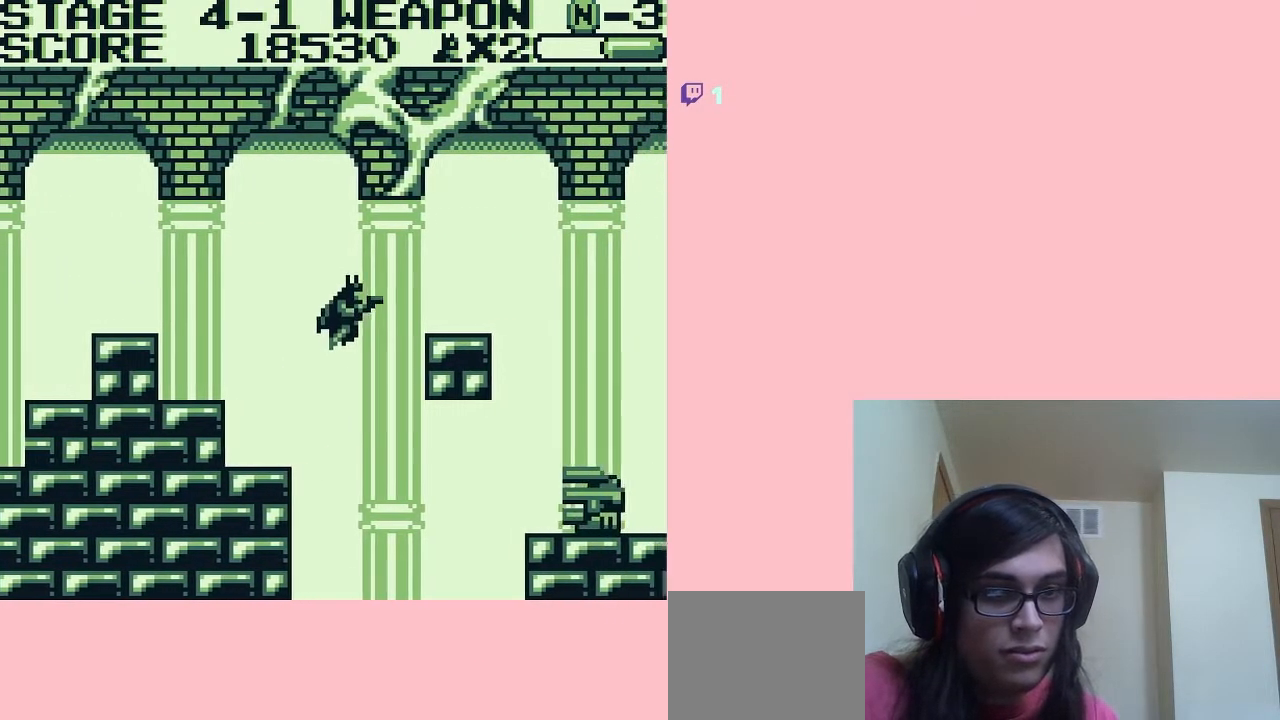
{"buttons": [], "left_stick": "center", "right_stick": "center", "events": [[450, "A", "up"], [483, "DPAD_RIGHT", "up"]]}
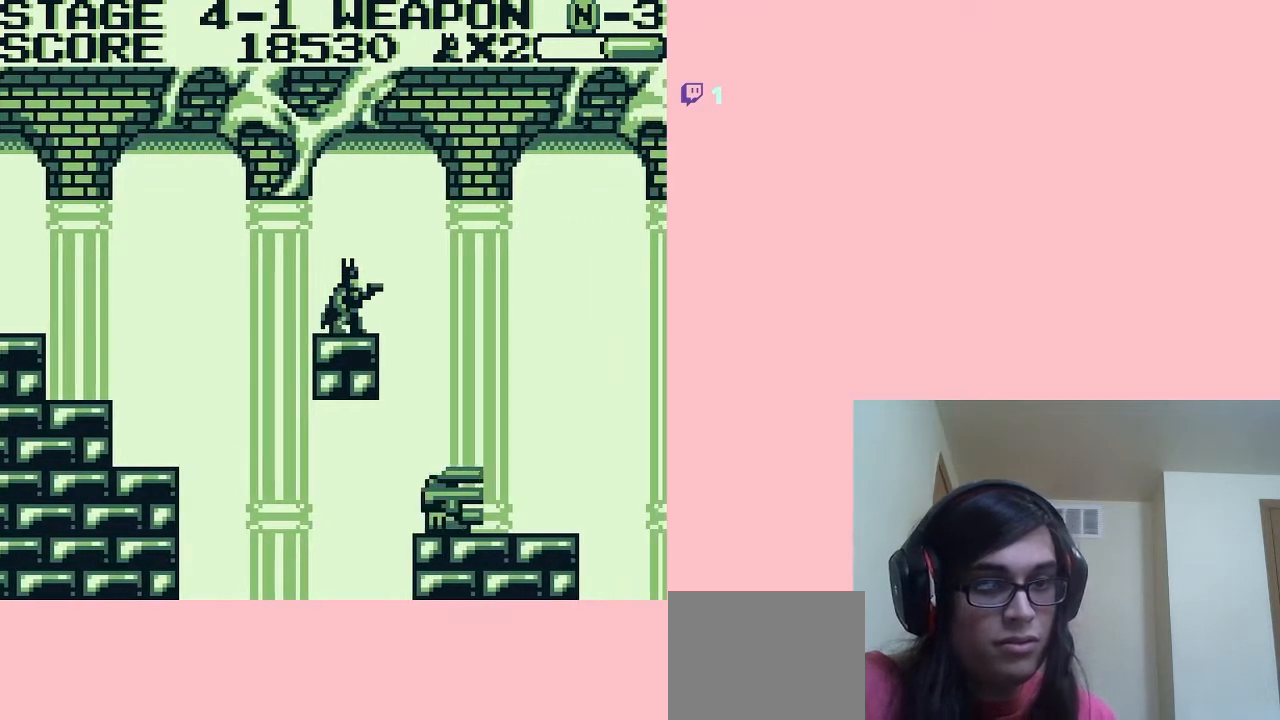
{"buttons": [], "left_stick": "center", "right_stick": "center", "events": [[167, "DPAD_RIGHT", "down"], [300, "DPAD_RIGHT", "up"]]}
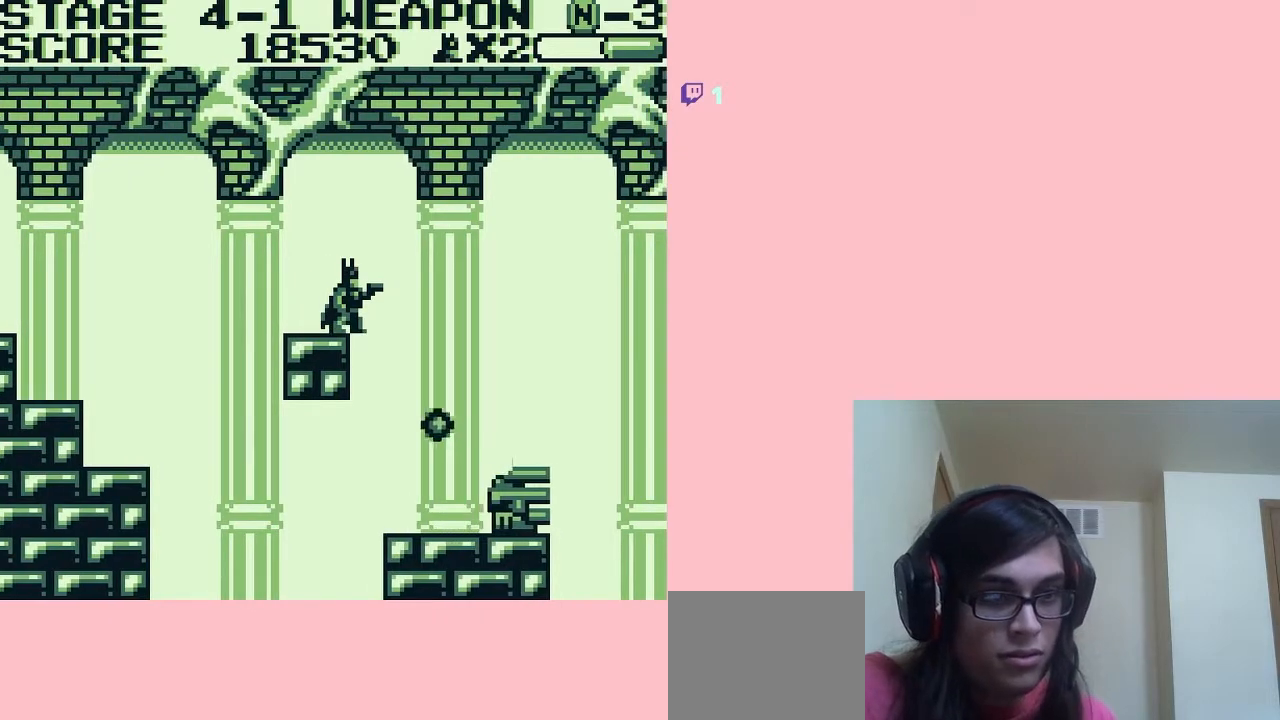
{"buttons": [], "left_stick": "center", "right_stick": "center", "events": [[50, "DPAD_DOWN", "down"], [233, "DPAD_DOWN", "up"], [233, "DPAD_LEFT", "down"], [383, "DPAD_LEFT", "up"]]}
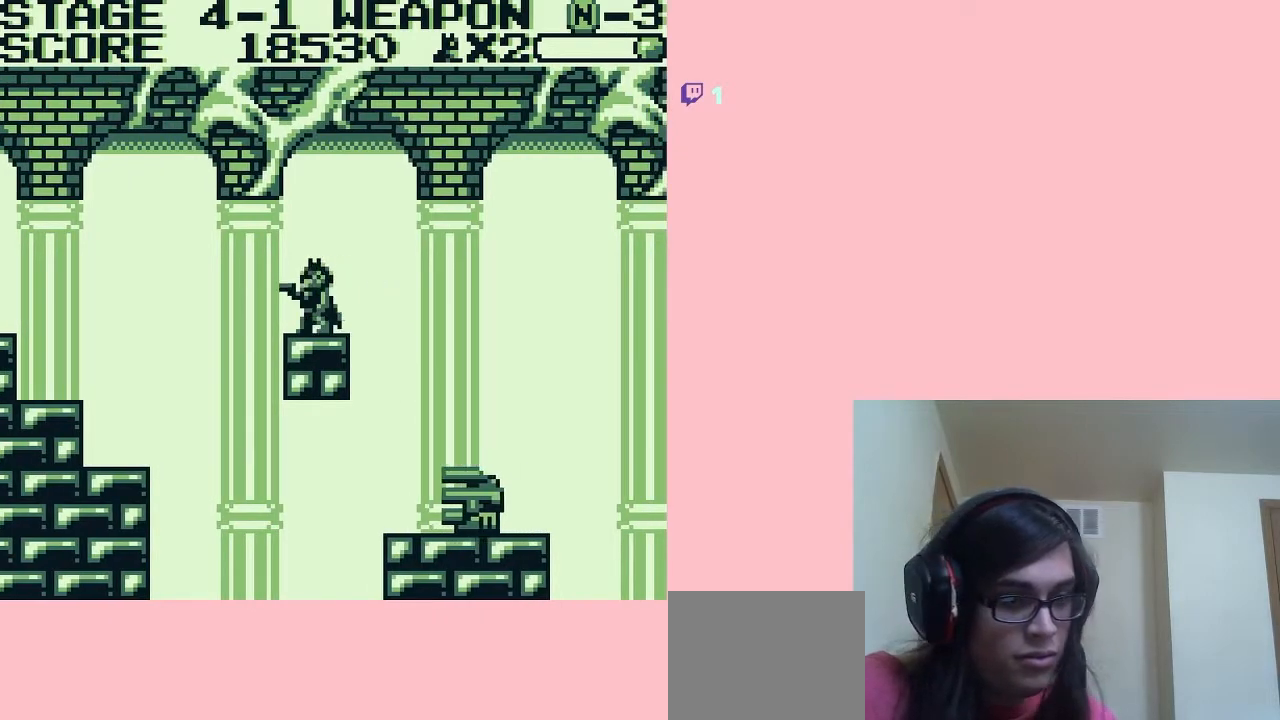
{"buttons": [], "left_stick": "center", "right_stick": "center", "events": [[383, "DPAD_LEFT", "down"], [483, "DPAD_LEFT", "up"]]}
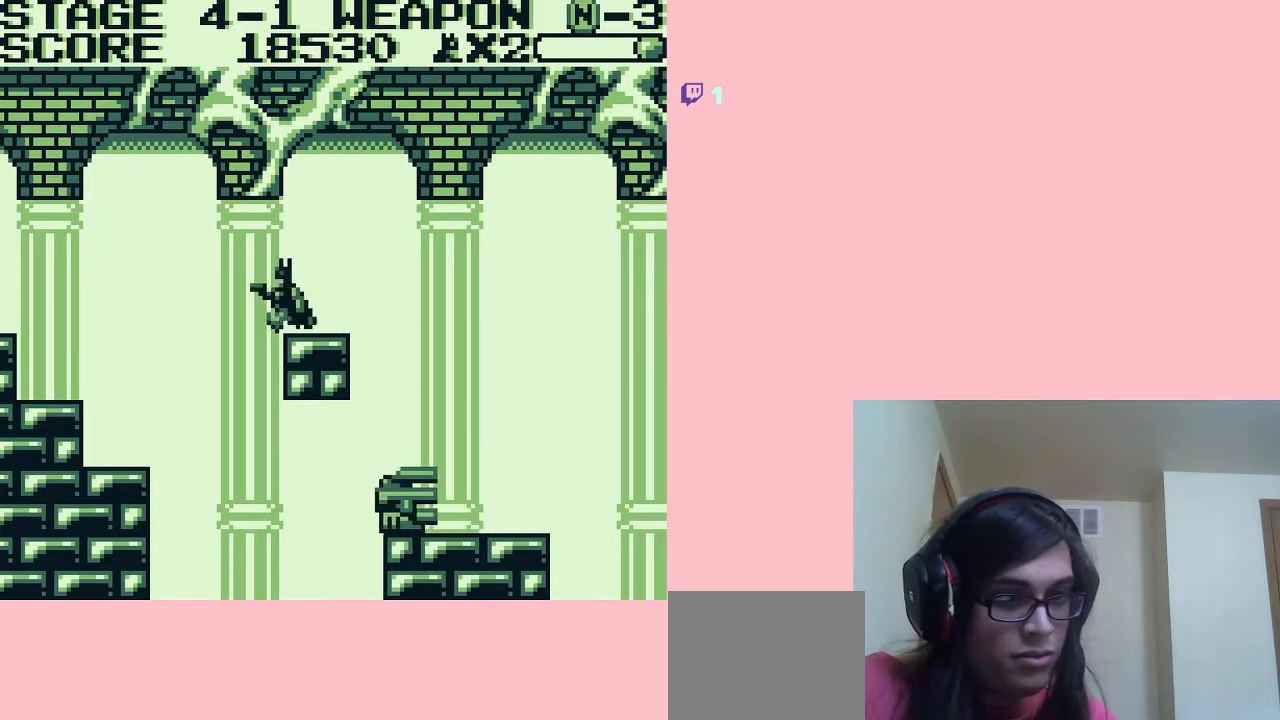
{"buttons": [], "left_stick": "center", "right_stick": "center", "events": [[350, "DPAD_DOWN", "down"], [483, "DPAD_DOWN", "up"]]}
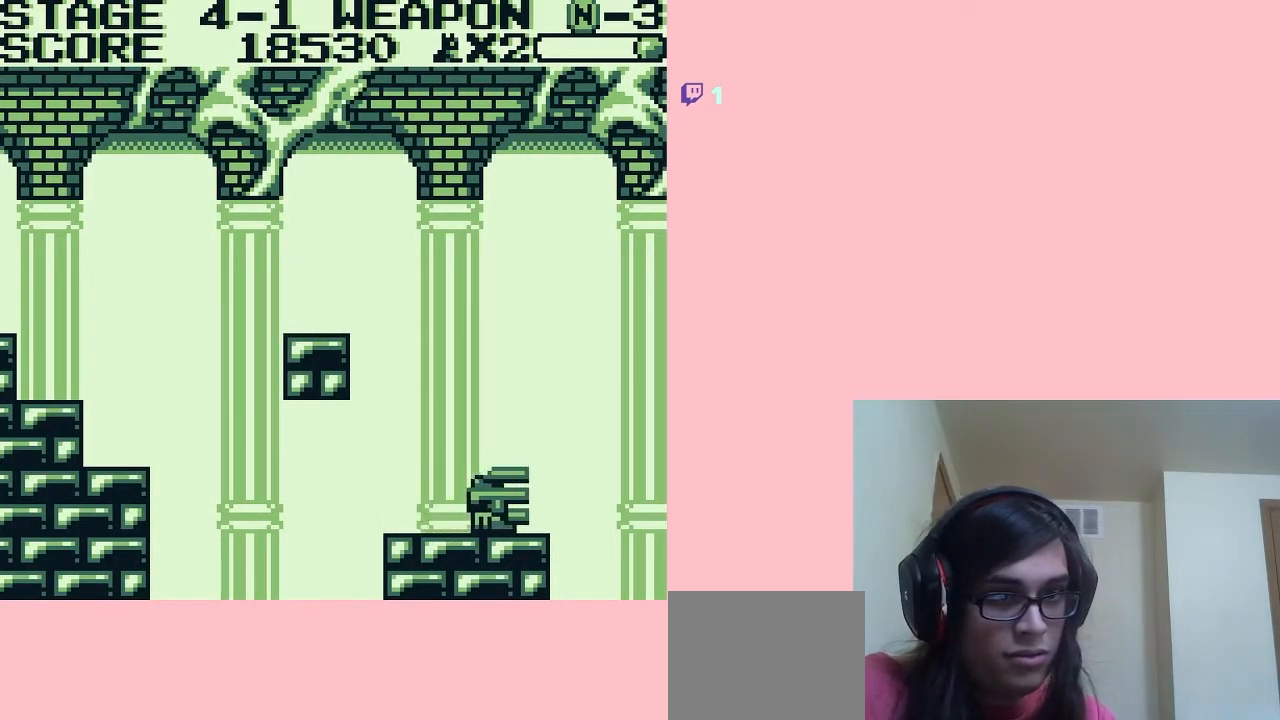
{"buttons": [], "left_stick": "center", "right_stick": "center", "events": [[83, "DPAD_DOWN", "down"], [200, "DPAD_DOWN", "up"], [350, "DPAD_LEFT", "down"], [450, "DPAD_LEFT", "up"]]}
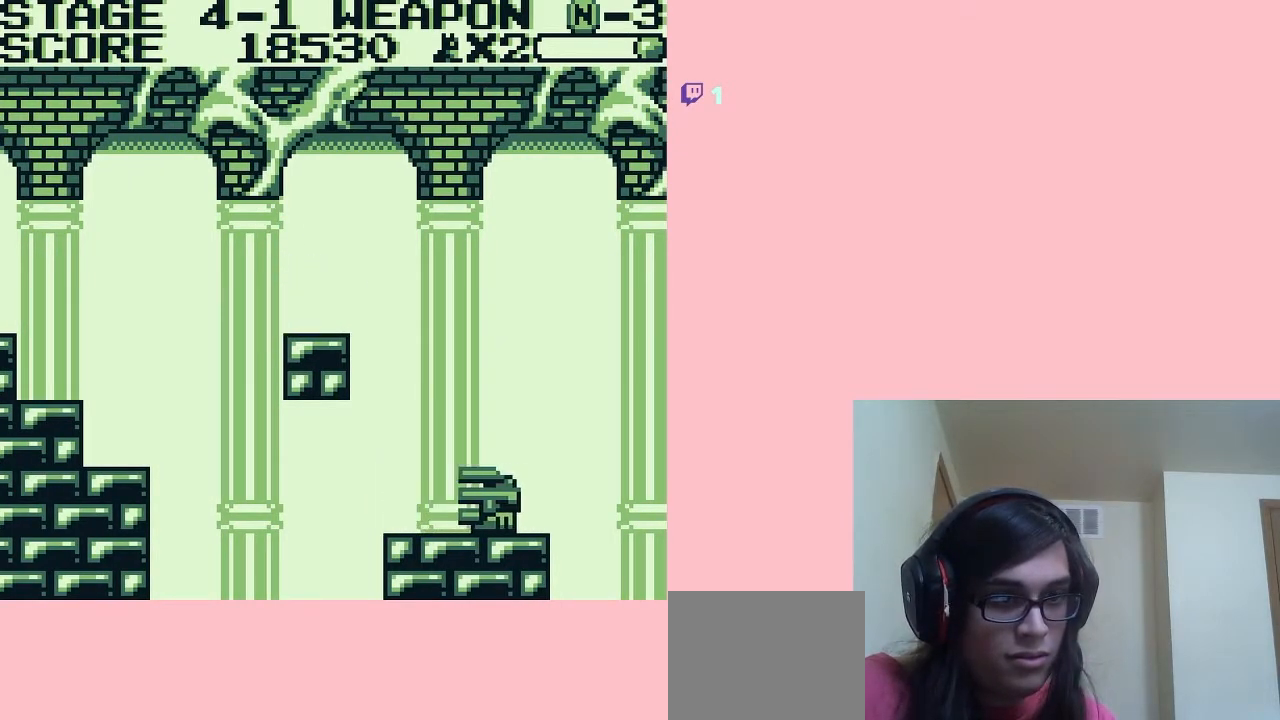
{"buttons": ["A", "DPAD_RIGHT"], "left_stick": "center", "right_stick": "center", "events": [[133, "DPAD_RIGHT", "down"], [250, "A", "down"]]}
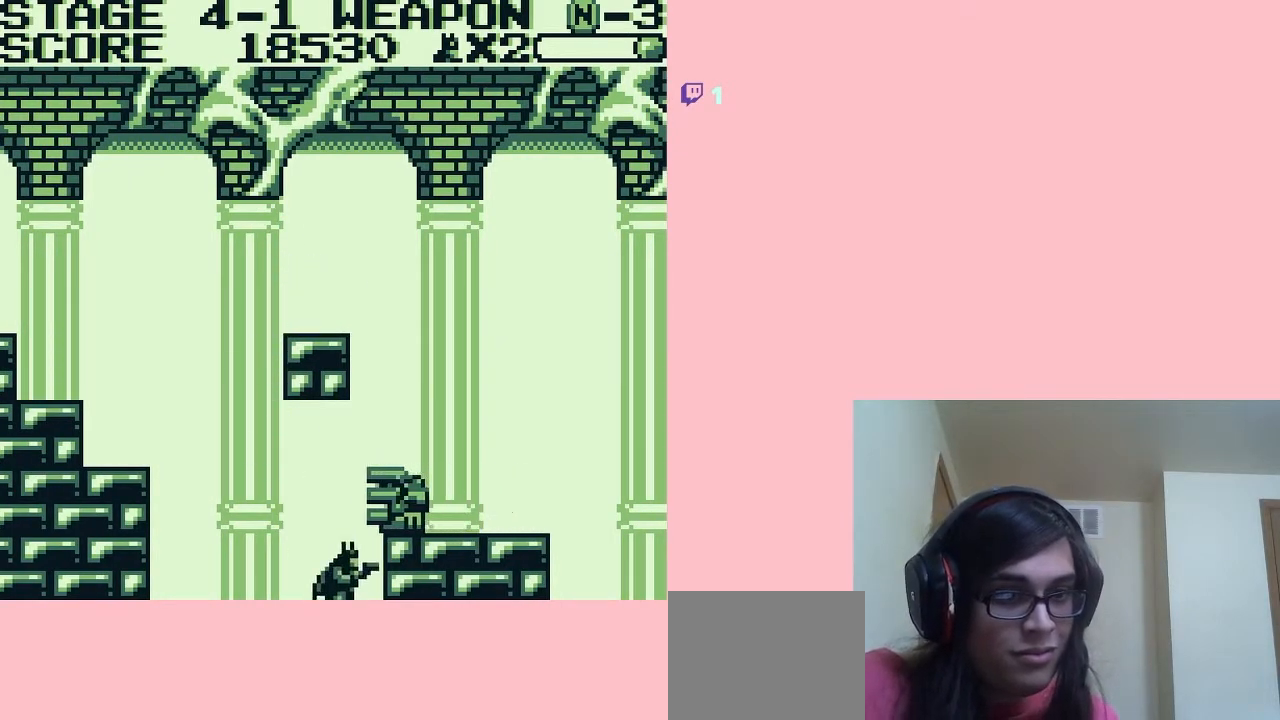
{"buttons": [], "left_stick": "center", "right_stick": "center", "events": [[17, "A", "up"], [17, "B", "down"], [267, "B", "up"], [450, "DPAD_RIGHT", "up"]]}
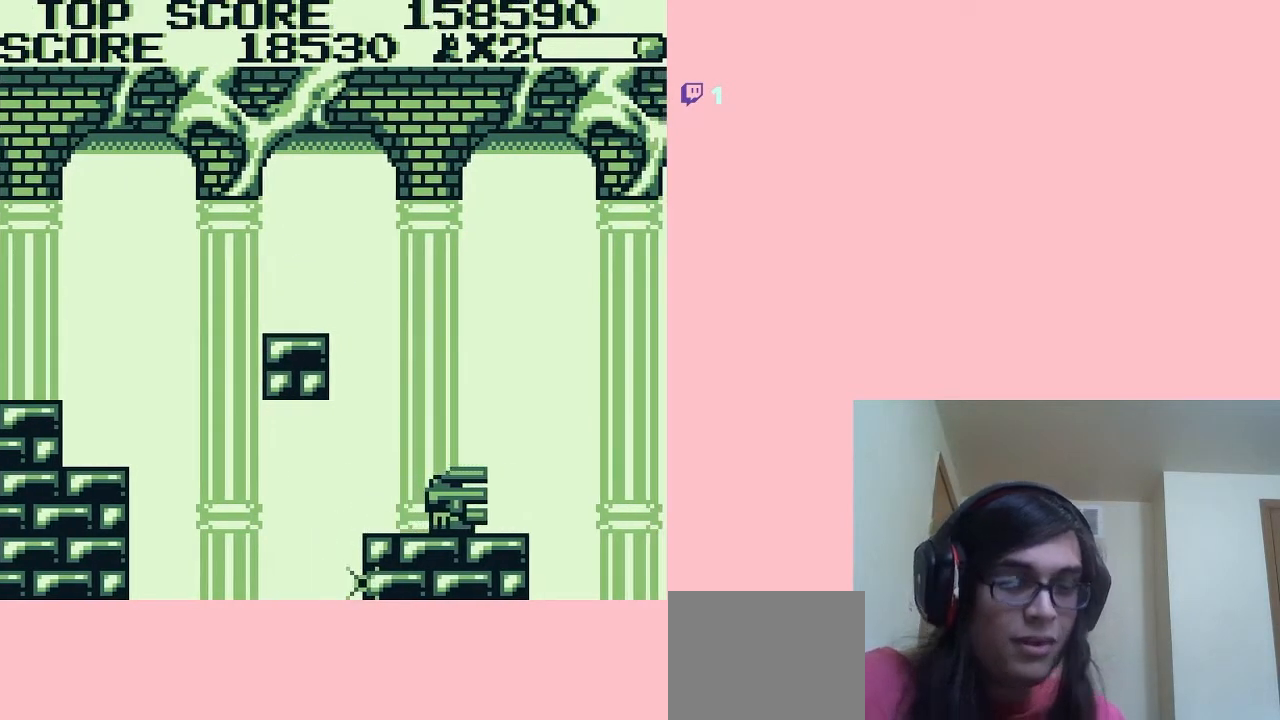
{"buttons": [], "left_stick": "center", "right_stick": "center", "events": [[233, "A", "down"], [333, "A", "up"], [400, "A", "down"], [483, "A", "up"]]}
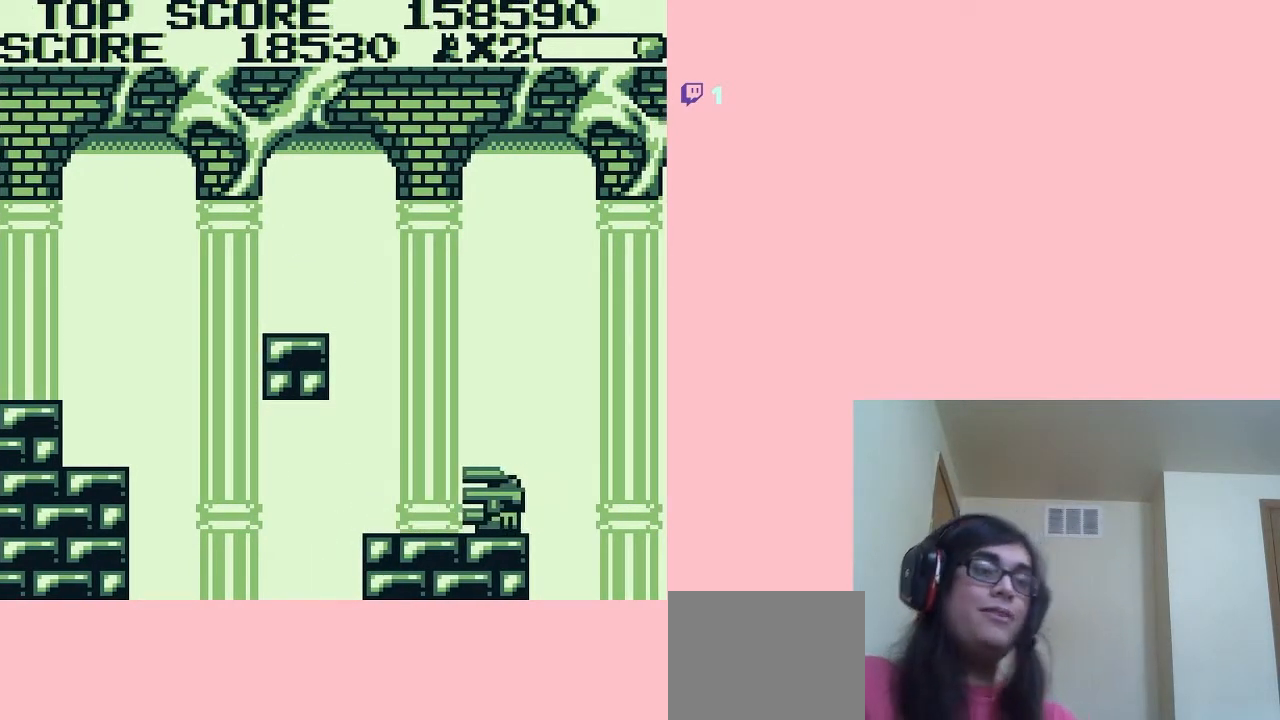
{"buttons": ["A"], "left_stick": "center", "right_stick": "center", "events": [[83, "A", "down"], [167, "A", "up"], [267, "A", "down"], [333, "A", "up"], [450, "A", "down"]]}
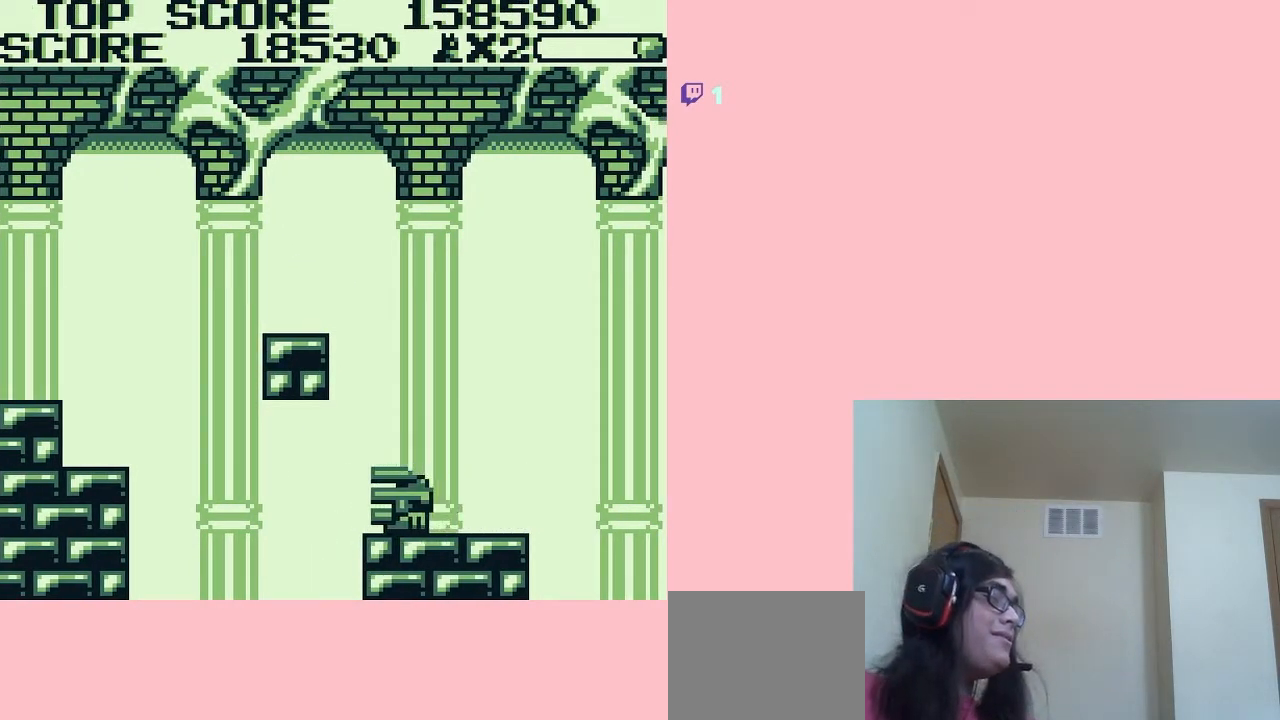
{"buttons": [], "left_stick": "center", "right_stick": "center", "events": [[17, "A", "up"], [100, "A", "down"], [200, "A", "up"], [300, "A", "down"], [433, "A", "up"]]}
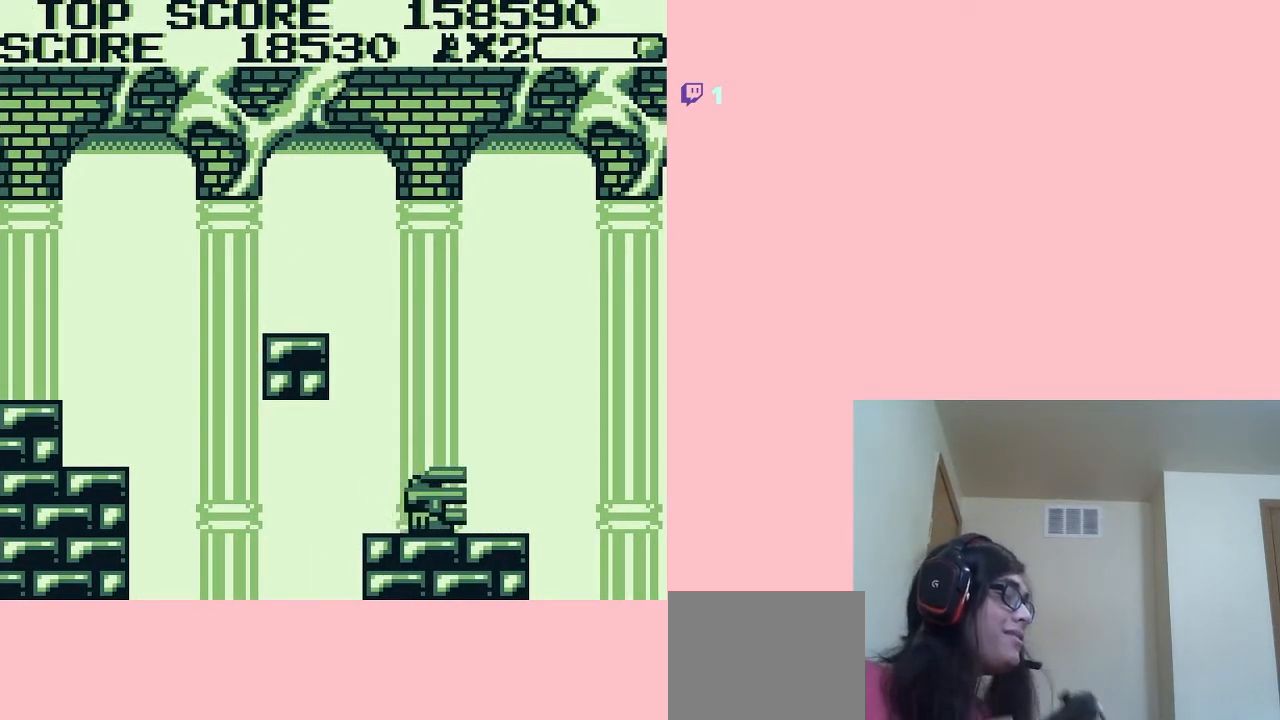
{"buttons": ["A"], "left_stick": "center", "right_stick": "center", "events": [[50, "A", "down"], [133, "A", "up"], [483, "A", "down"]]}